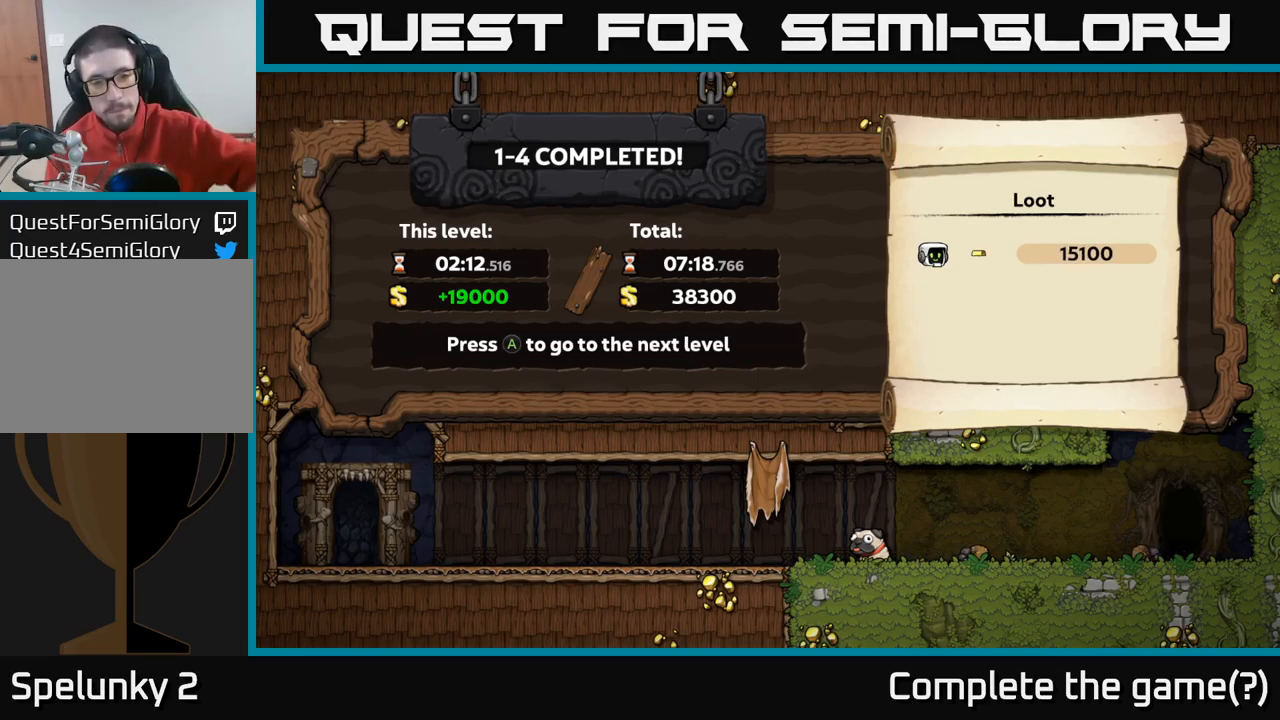
Gameplay with a controller (Xbox layout); each line is a JSON object with the inputs held at the frame after it. "events" lists button and stick changes between this image and that frame as [ms after this image, input, new state], when the widget could be followed in between.
{"buttons": [], "left_stick": "center", "right_stick": "center", "events": [[50, "A", "down"], [200, "A", "up"]]}
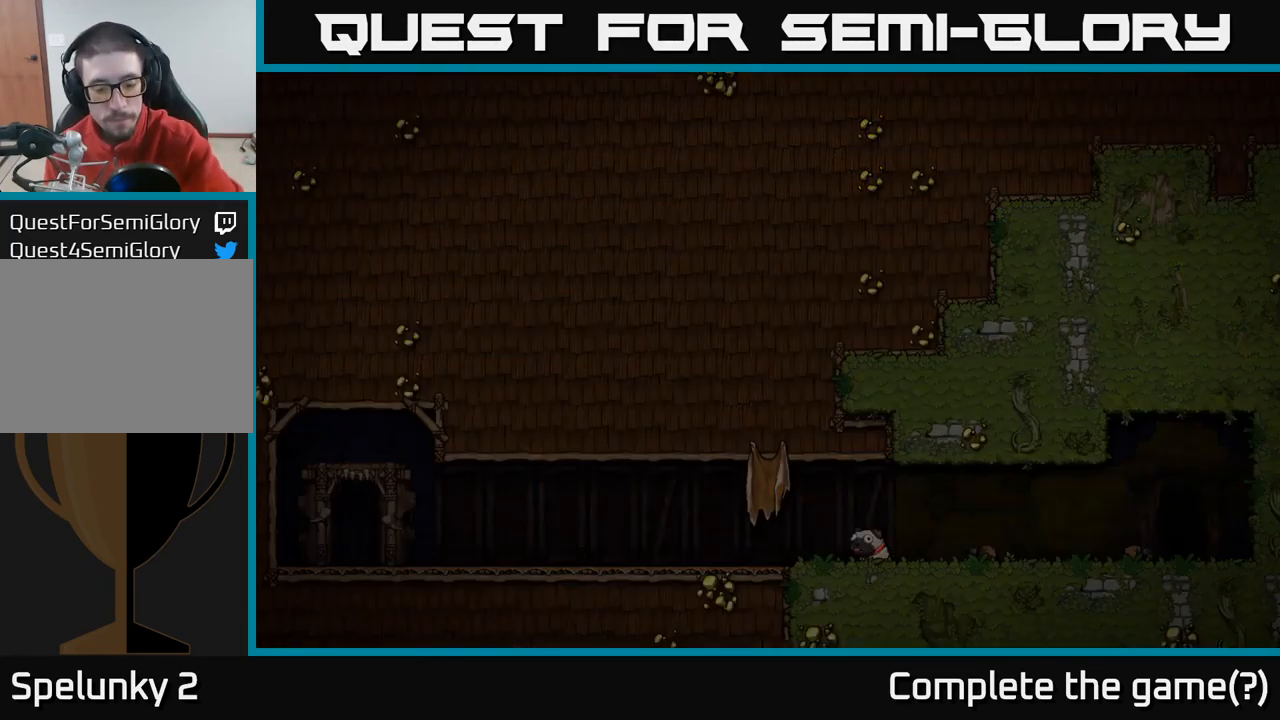
{"buttons": [], "left_stick": "center", "right_stick": "center", "events": []}
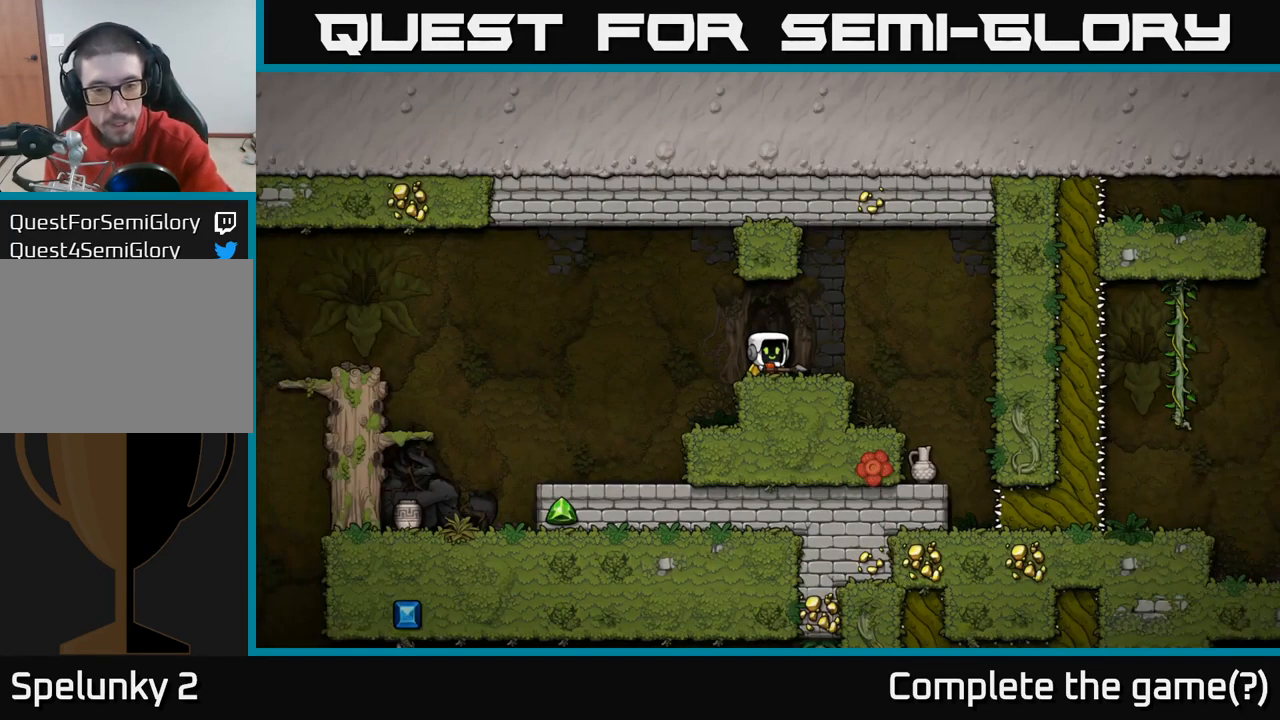
{"buttons": [], "left_stick": "center", "right_stick": "center", "events": []}
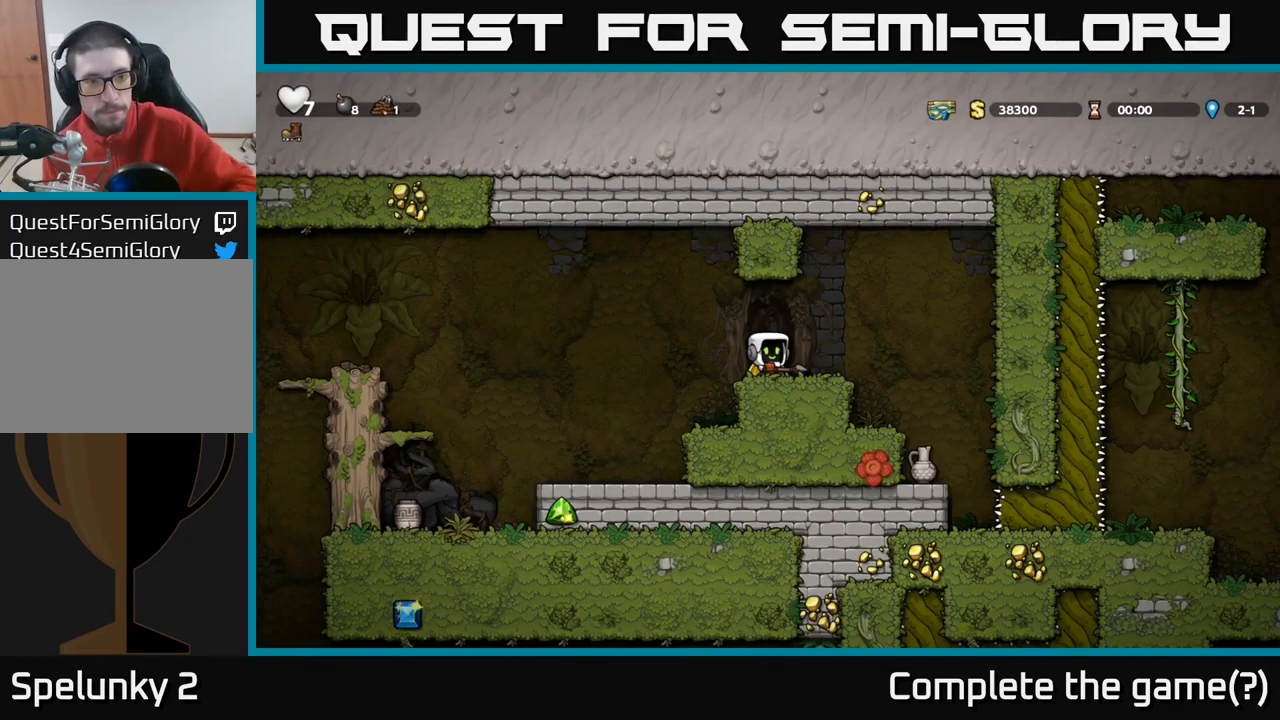
{"buttons": [], "left_stick": "left", "right_stick": "center", "events": [[383, "left_stick", "left"]]}
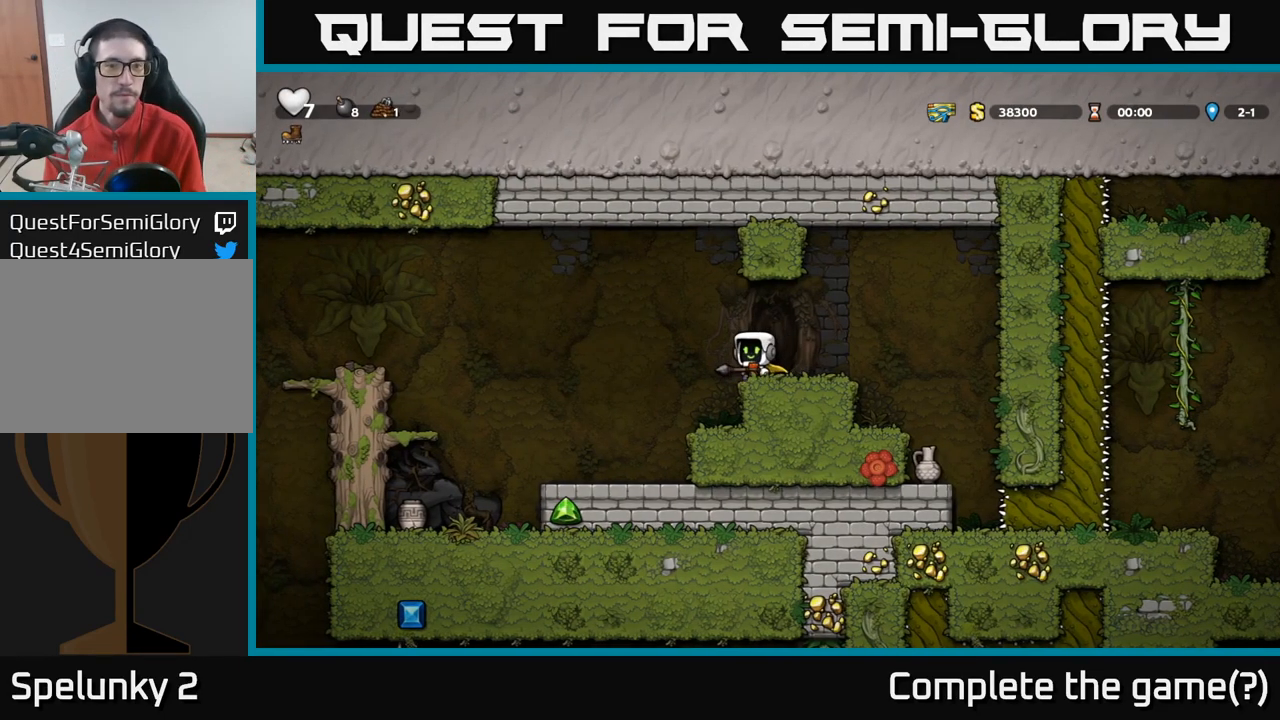
{"buttons": [], "left_stick": "center", "right_stick": "center", "events": [[17, "left_stick", "center"], [150, "A", "down"], [200, "left_stick", "down"], [267, "A", "up"], [350, "X", "down"], [417, "X", "up"], [483, "left_stick", "center"]]}
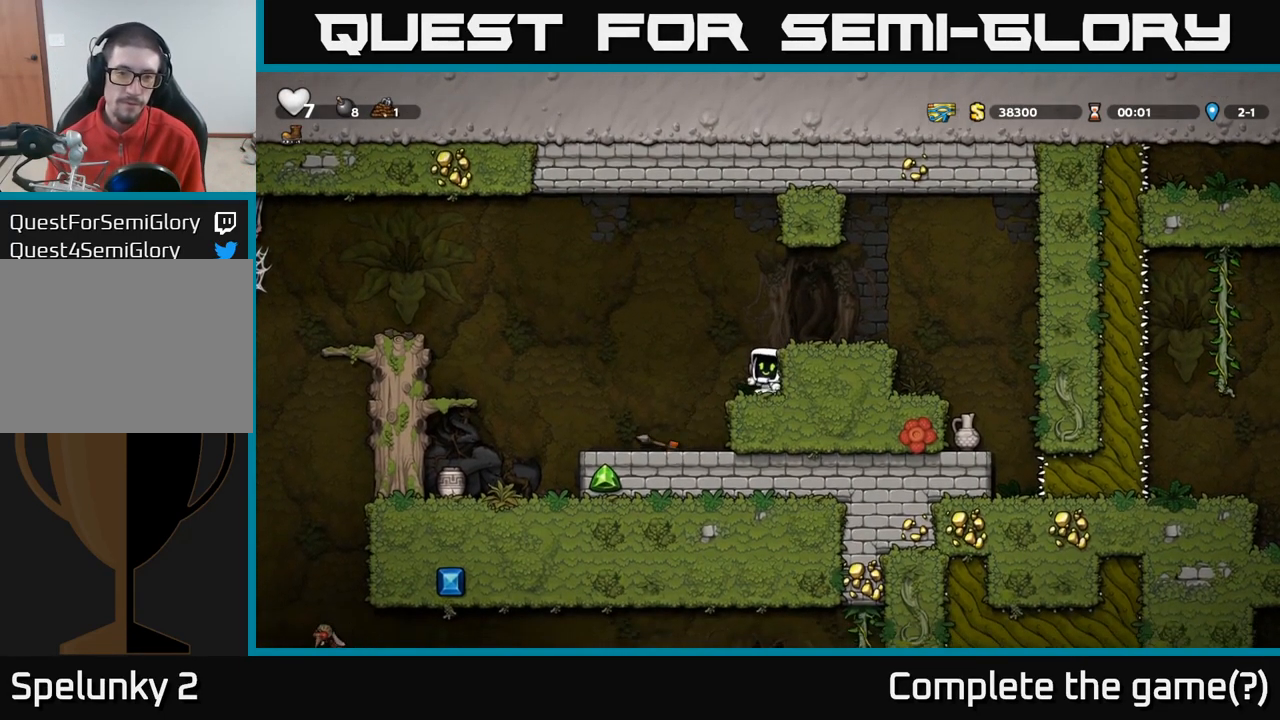
{"buttons": [], "left_stick": "left", "right_stick": "center", "events": [[483, "left_stick", "left"]]}
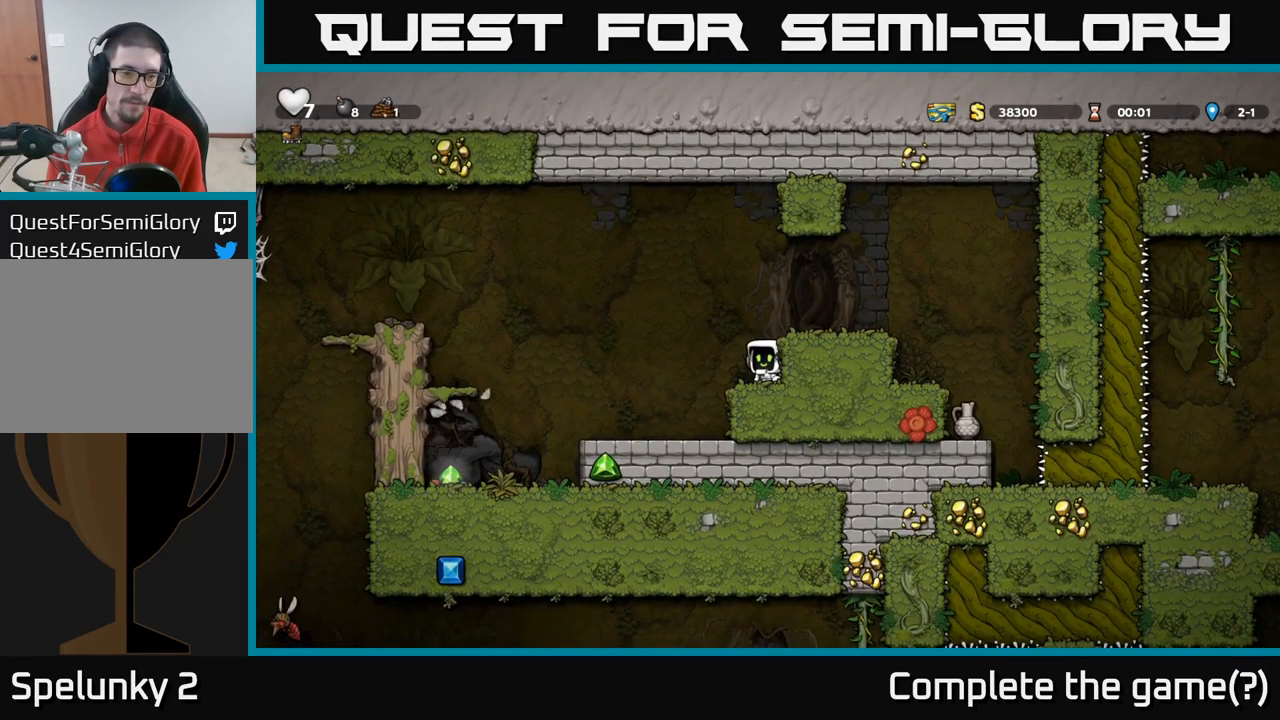
{"buttons": [], "left_stick": "left", "right_stick": "center", "events": []}
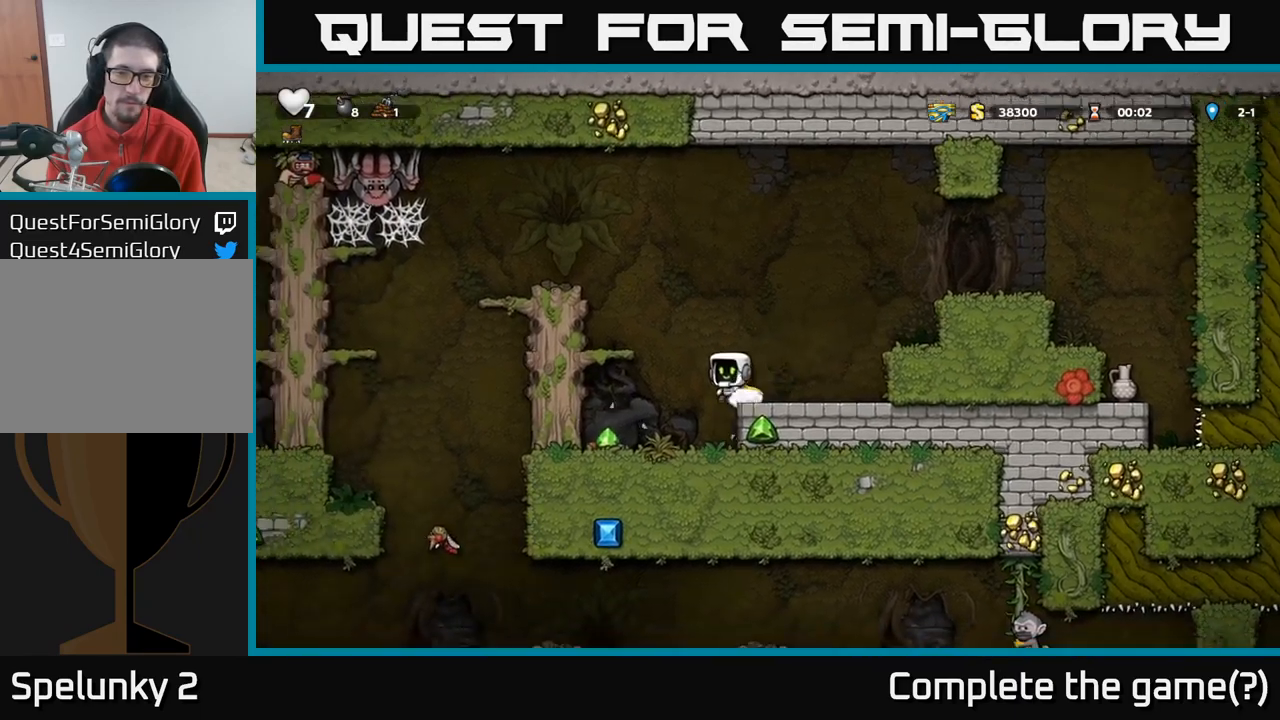
{"buttons": ["X"], "left_stick": "down", "right_stick": "center", "events": [[283, "left_stick", "down"], [400, "X", "down"]]}
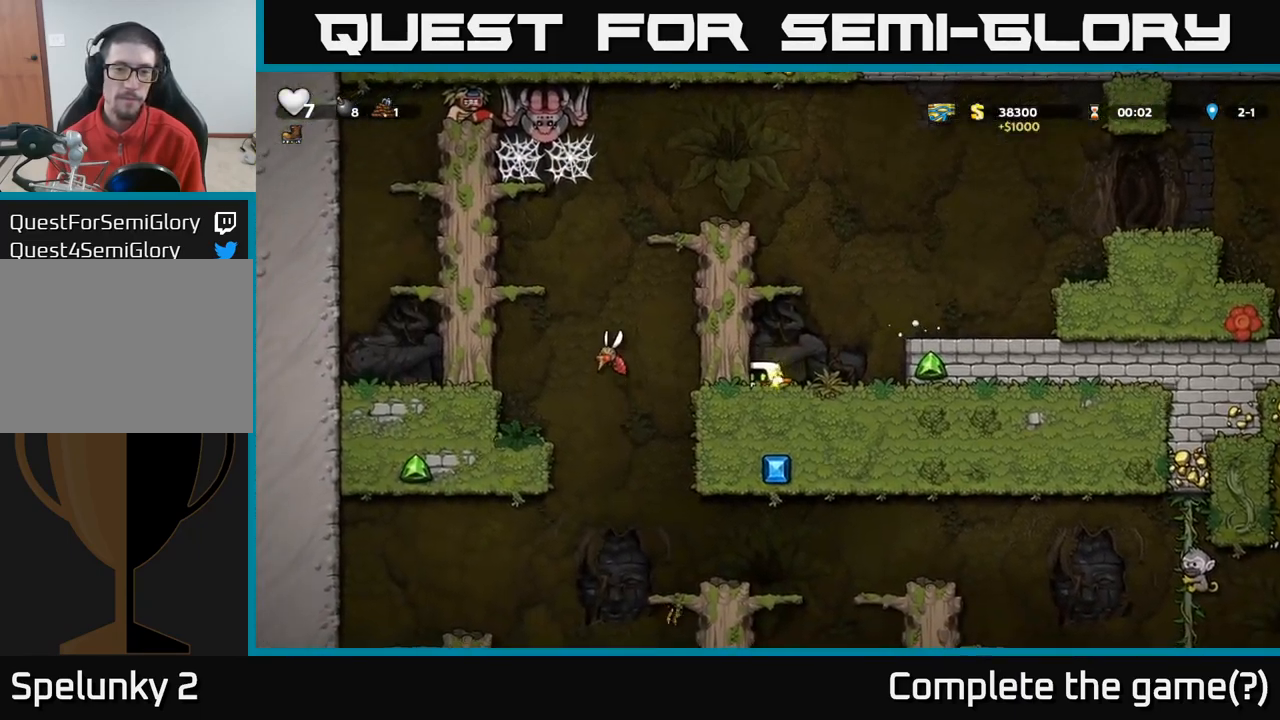
{"buttons": [], "left_stick": "up-left", "right_stick": "center", "events": [[17, "X", "up"], [83, "A", "down"], [117, "left_stick", "right"], [267, "A", "up"], [433, "left_stick", "up-left"]]}
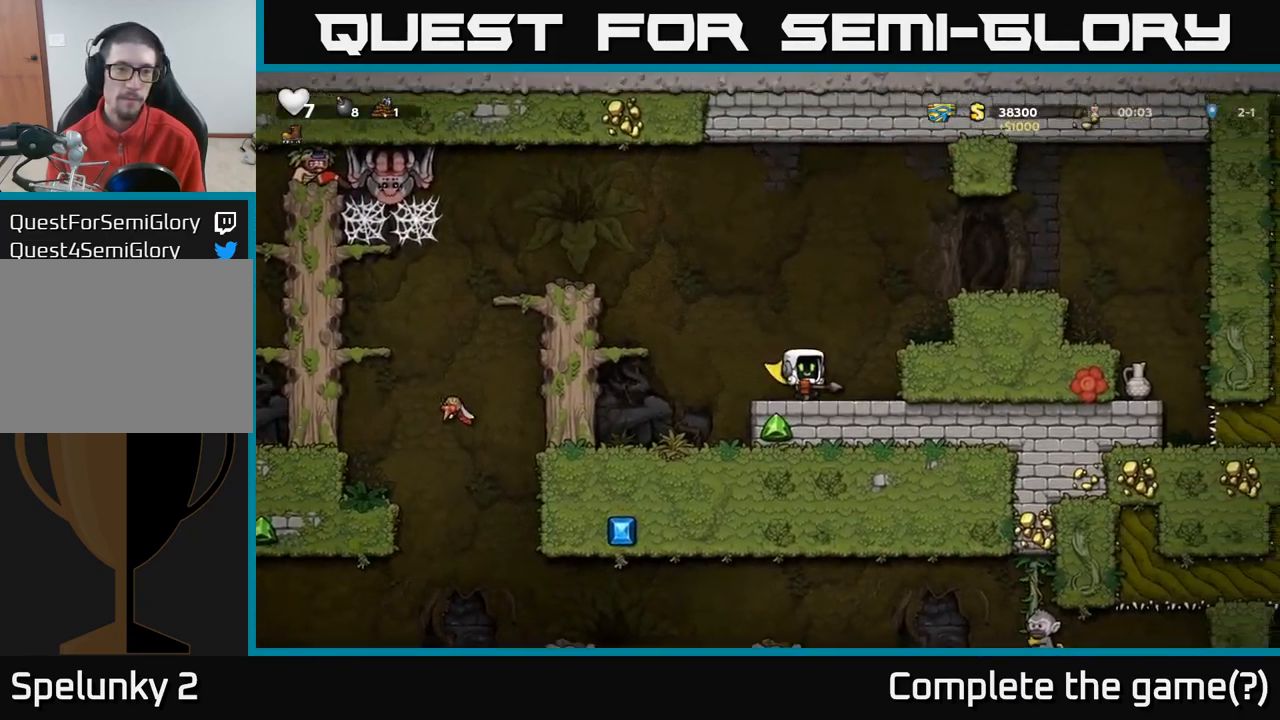
{"buttons": [], "left_stick": "left", "right_stick": "center"}
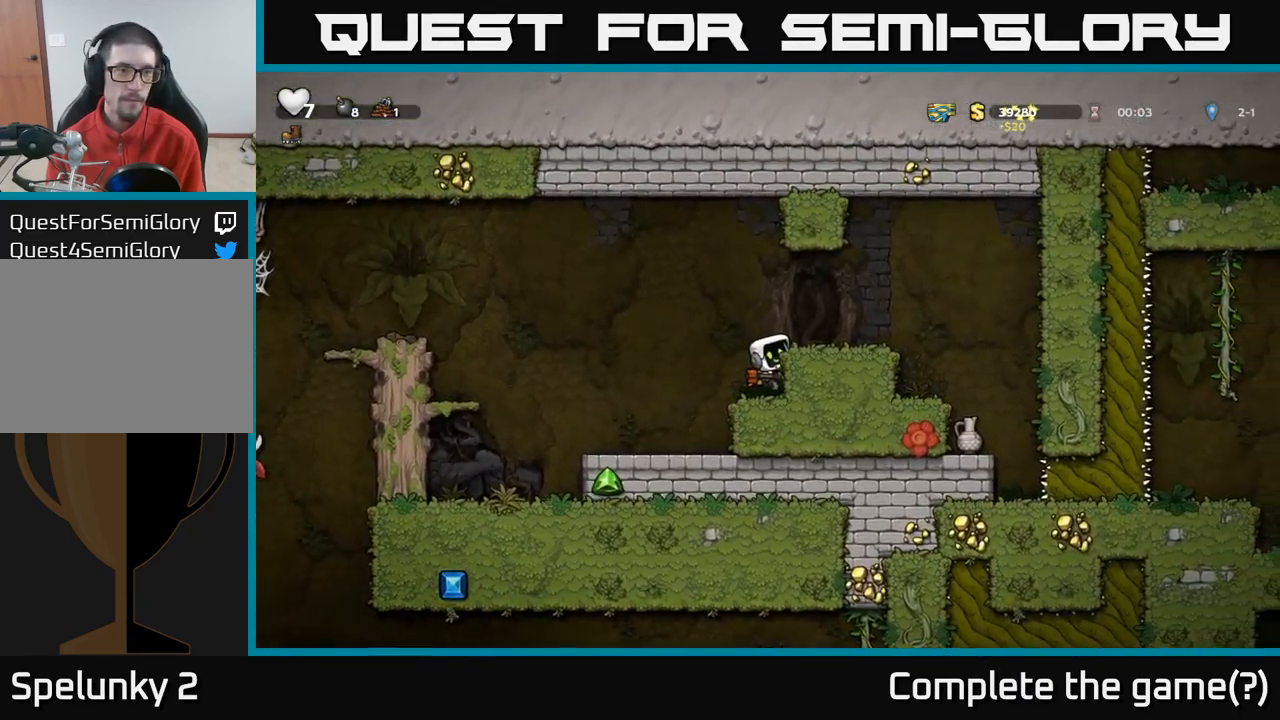
{"buttons": [], "left_stick": "center", "right_stick": "center", "events": [[17, "A", "down"], [200, "A", "up"], [333, "left_stick", "center"]]}
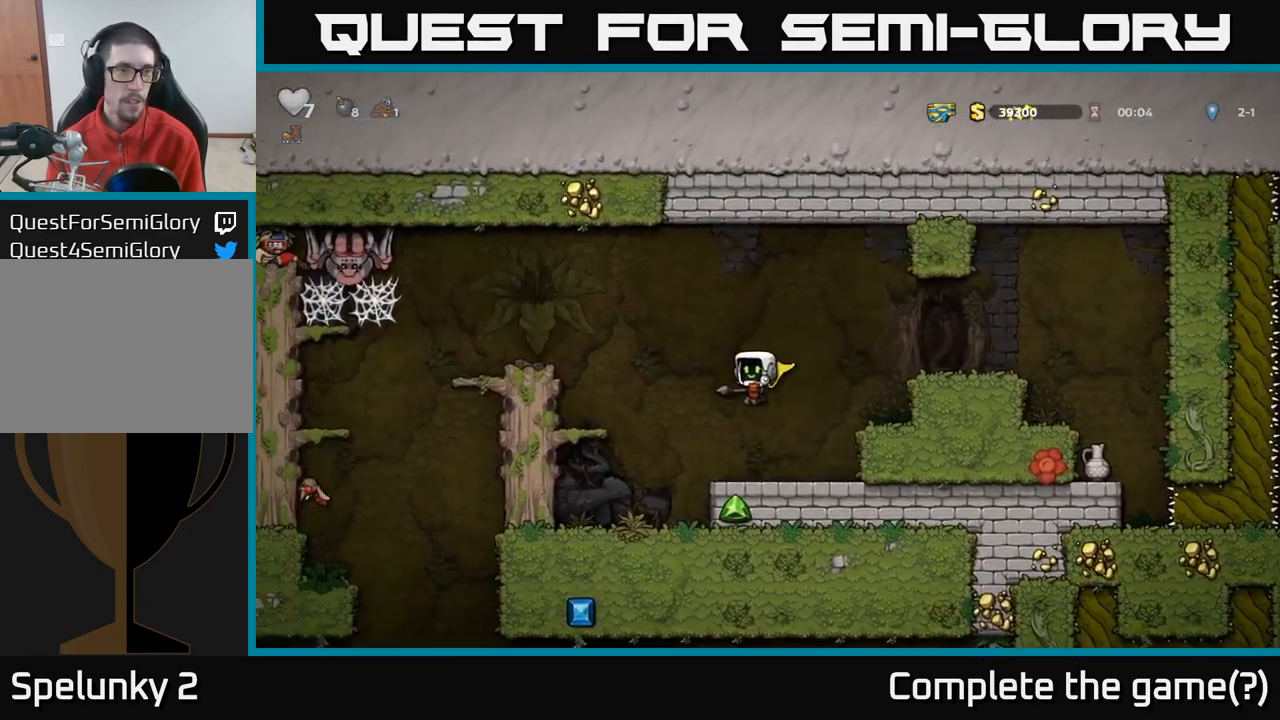
{"buttons": ["A"], "left_stick": "left", "right_stick": "center", "events": [[367, "A", "down"], [400, "left_stick", "left"]]}
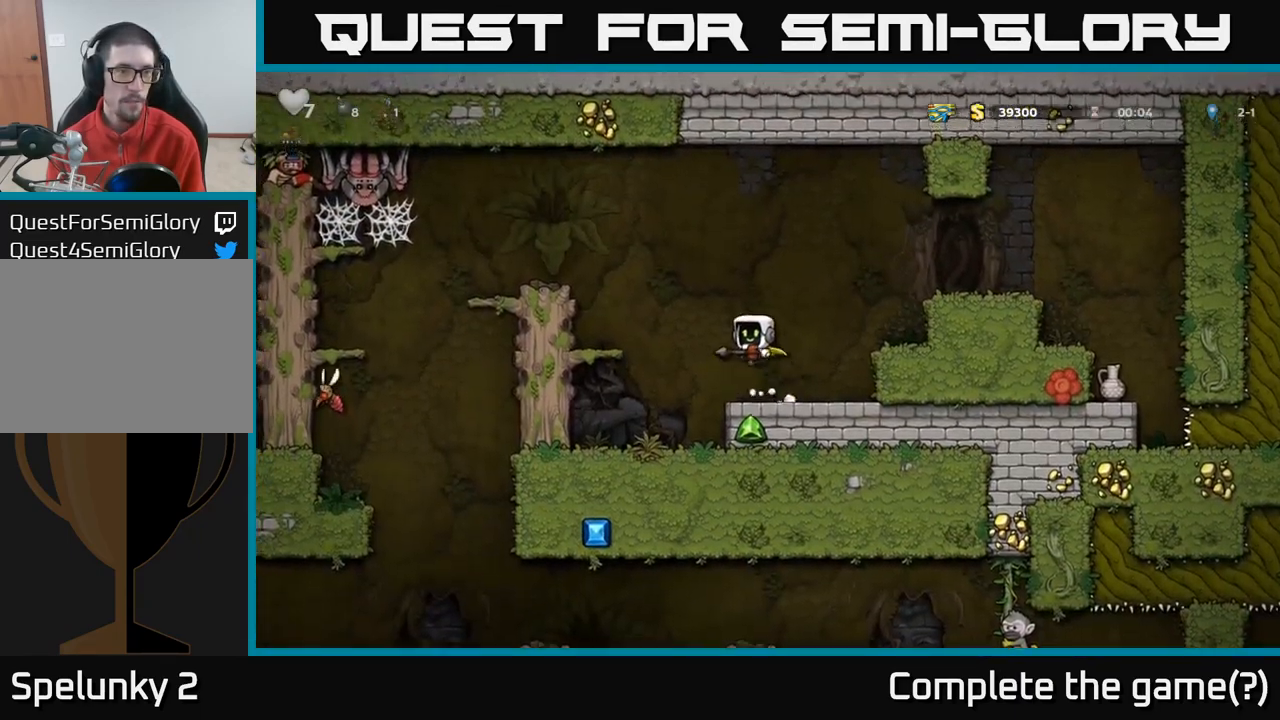
{"buttons": [], "left_stick": "center", "right_stick": "center", "events": [[50, "A", "up"], [350, "left_stick", "center"]]}
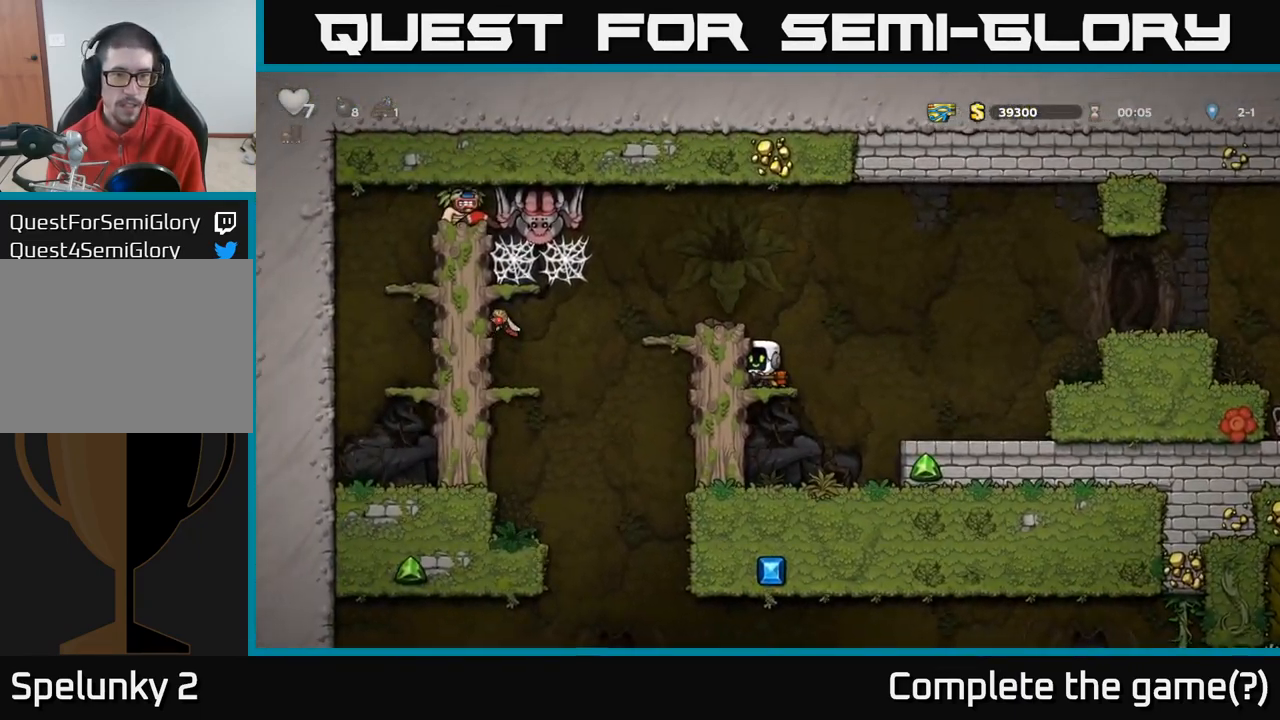
{"buttons": [], "left_stick": "center", "right_stick": "center", "events": [[300, "A", "down"], [483, "A", "up"]]}
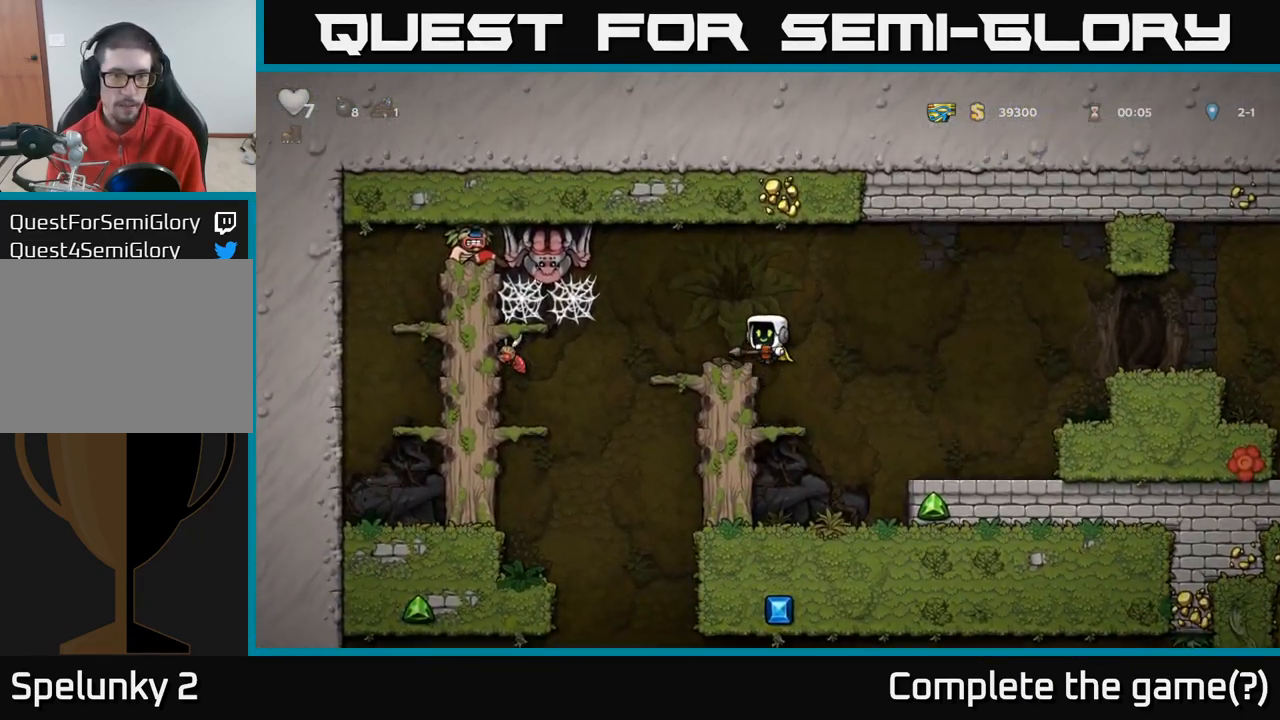
{"buttons": [], "left_stick": "center", "right_stick": "center", "events": [[50, "left_stick", "left"], [167, "left_stick", "center"], [400, "L1", "down"], [467, "L1", "up"]]}